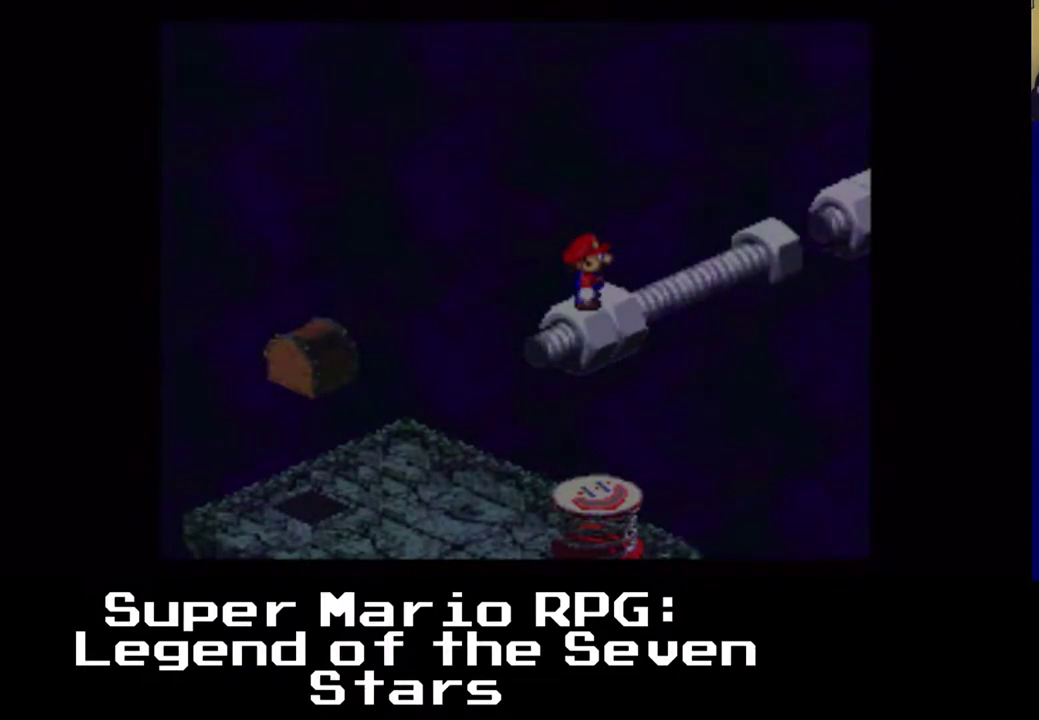
Gameplay with a controller (Xbox layout); each line is a JSON object with the inputs held at the frame after it (dt_ms = milliseconds from this image to that frame). "events" lists button and stick changes between this image and that frame as [ms after this image, input, new state], when the widget could be followed in between. Not read: right_stick.
{"dt_ms": 500, "buttons": ["DPAD_RIGHT"], "left_stick": "center", "events": [[50, "A", "down"], [250, "A", "up"], [317, "DPAD_RIGHT", "down"]]}
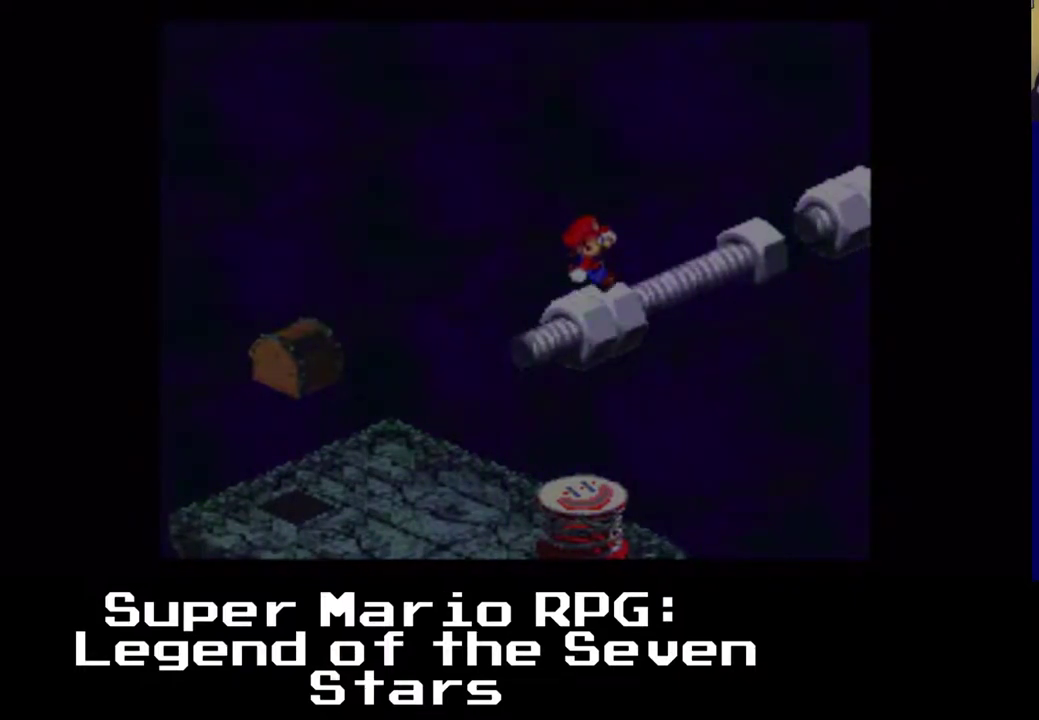
{"dt_ms": 500, "buttons": ["A"], "left_stick": "center", "events": [[100, "DPAD_RIGHT", "up"], [367, "A", "down"]]}
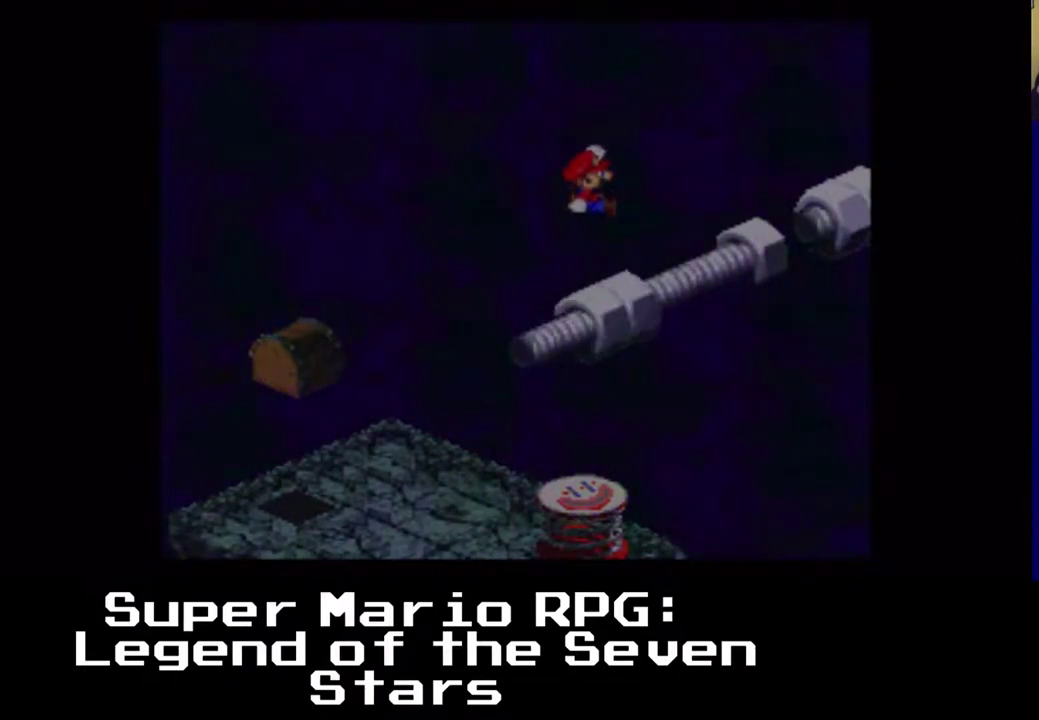
{"dt_ms": 500, "buttons": [], "left_stick": "center", "events": [[50, "A", "up"], [67, "DPAD_RIGHT", "down"], [83, "DPAD_UP", "down"], [100, "DPAD_UP", "up"], [117, "DPAD_RIGHT", "up"]]}
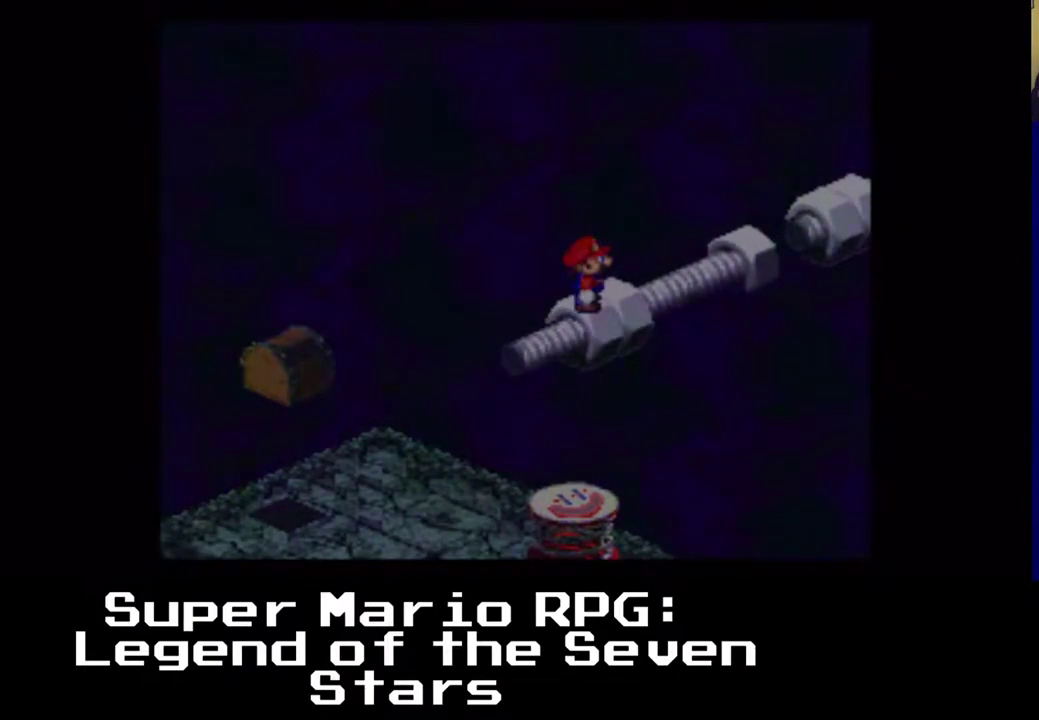
{"dt_ms": 1000, "buttons": [], "left_stick": "center"}
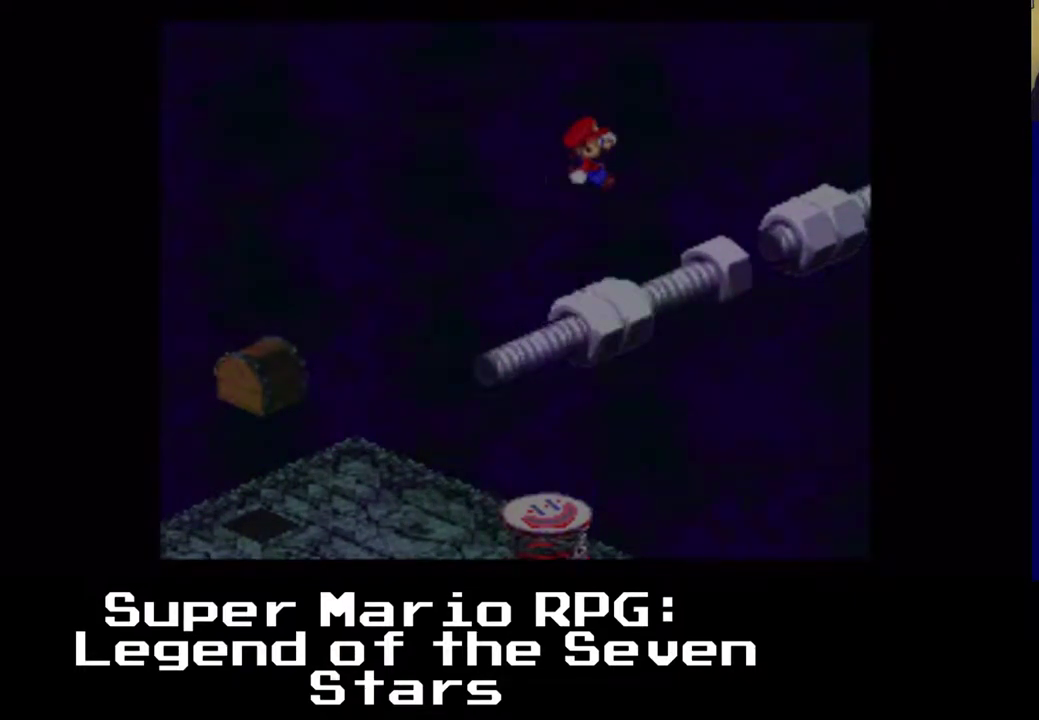
{"dt_ms": 500, "buttons": ["A"], "left_stick": "center", "events": [[83, "DPAD_RIGHT", "down"], [150, "DPAD_RIGHT", "up"], [367, "A", "down"]]}
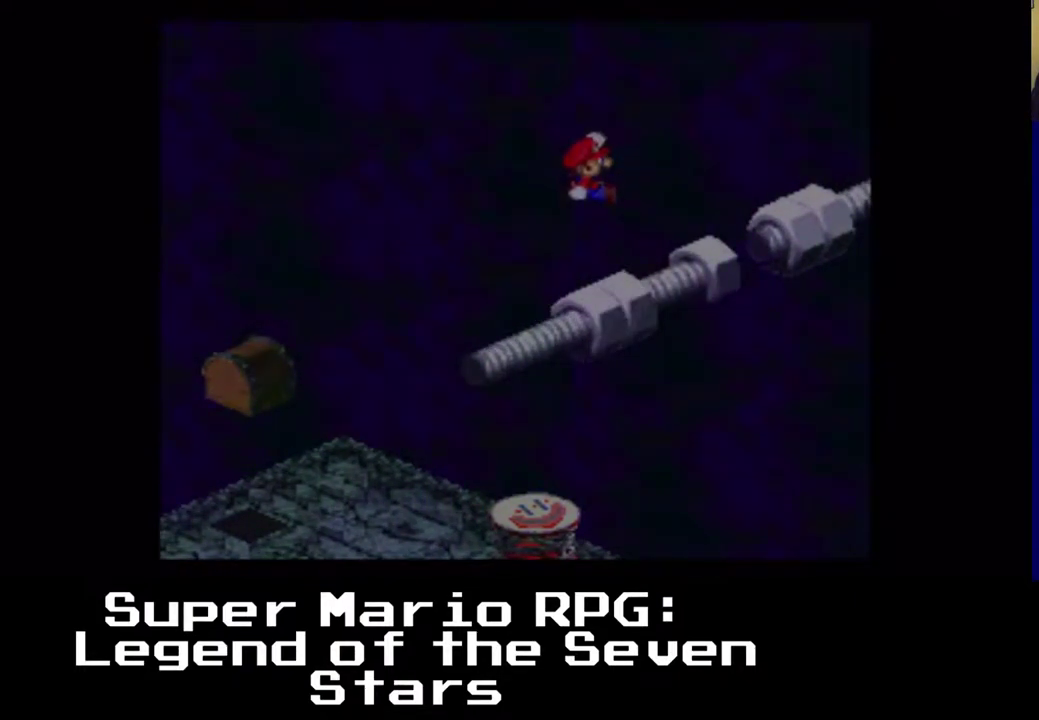
{"dt_ms": 500, "buttons": ["A"], "left_stick": "center", "events": [[83, "A", "up"], [133, "DPAD_RIGHT", "down"], [133, "DPAD_UP", "down"], [200, "DPAD_UP", "up"], [217, "DPAD_RIGHT", "up"], [433, "A", "down"]]}
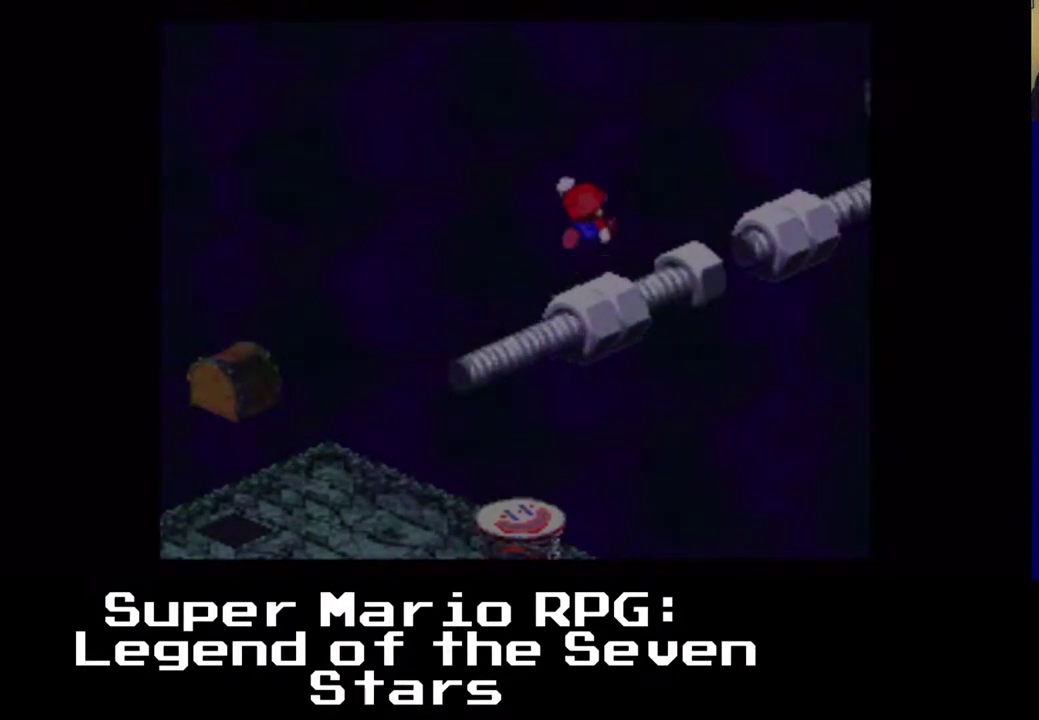
{"dt_ms": 500, "buttons": ["A"], "left_stick": "center", "events": [[133, "A", "up"], [283, "DPAD_RIGHT", "down"], [383, "DPAD_RIGHT", "up"], [500, "A", "down"]]}
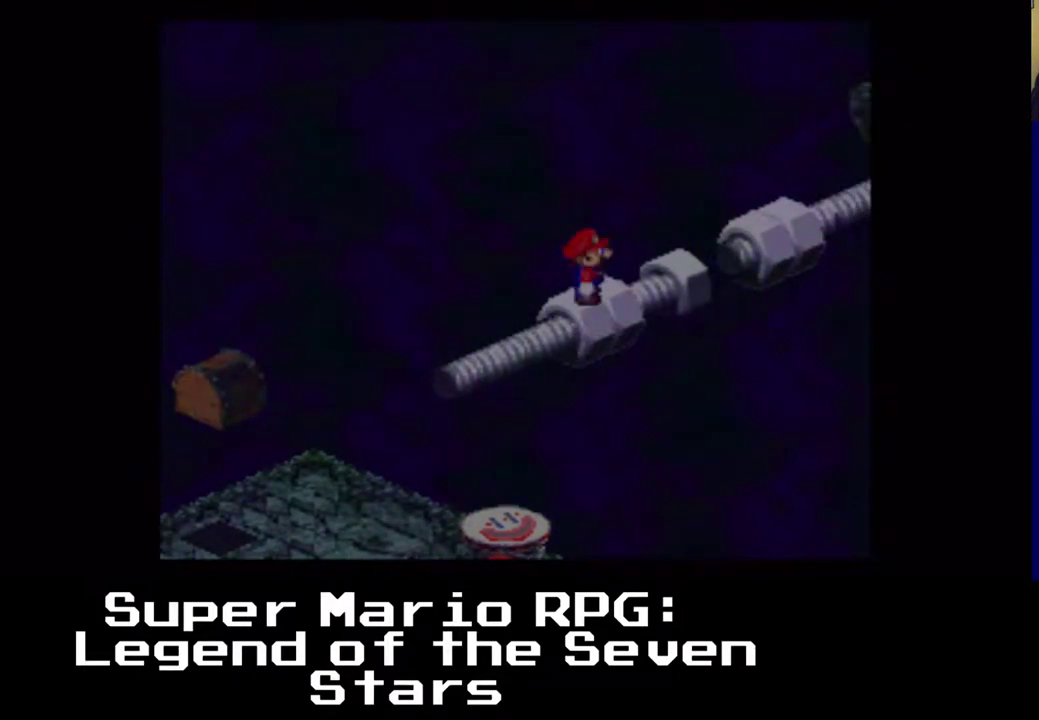
{"dt_ms": 500, "buttons": ["A"], "left_stick": "center", "events": [[167, "A", "up"], [283, "DPAD_RIGHT", "down"], [300, "DPAD_UP", "down"], [383, "DPAD_UP", "up"], [400, "DPAD_RIGHT", "up"], [500, "A", "down"]]}
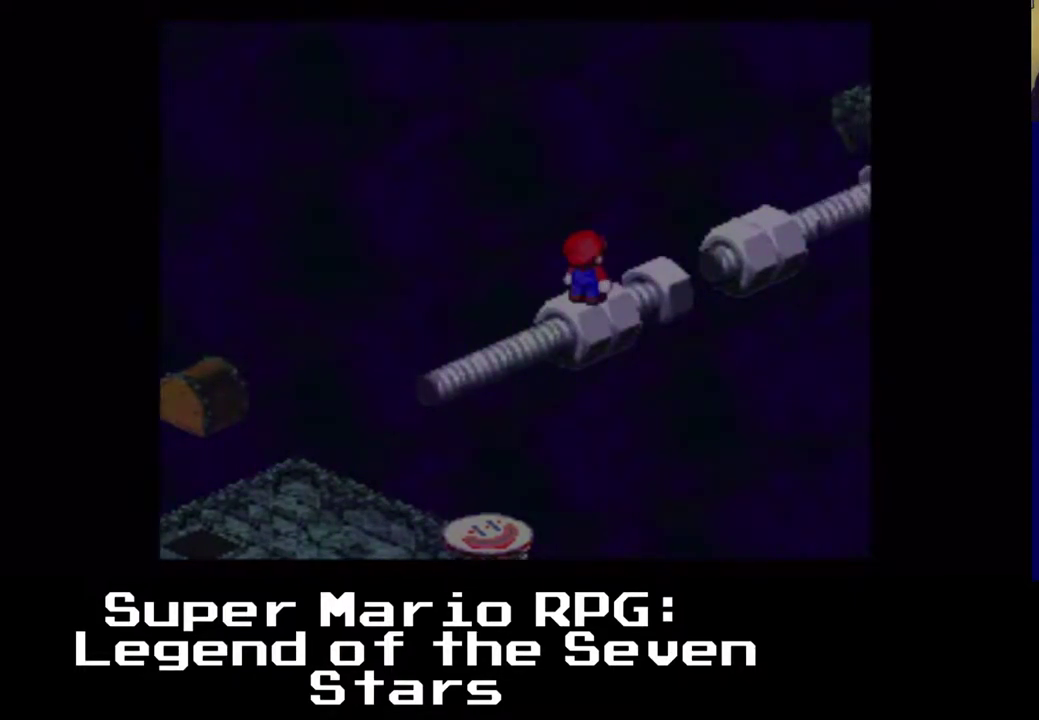
{"dt_ms": 500, "buttons": [], "left_stick": "center", "events": [[167, "A", "up"], [267, "DPAD_RIGHT", "down"], [383, "DPAD_RIGHT", "up"]]}
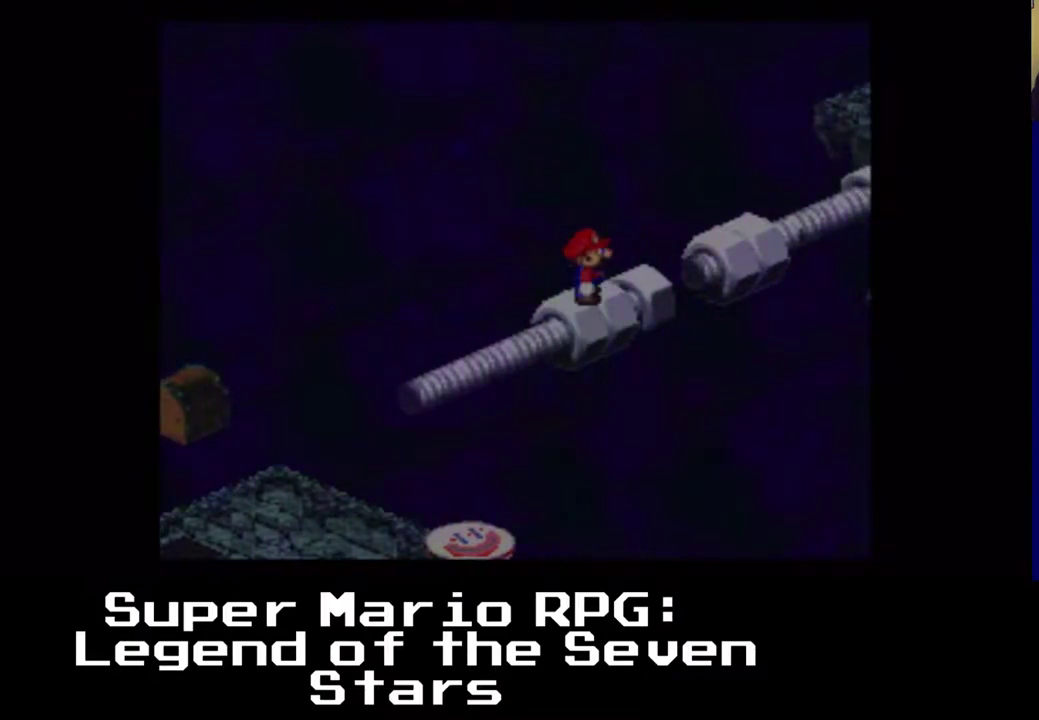
{"dt_ms": 500, "buttons": [], "left_stick": "center", "events": [[50, "A", "down"], [233, "A", "up"], [383, "DPAD_RIGHT", "down"], [450, "DPAD_RIGHT", "up"]]}
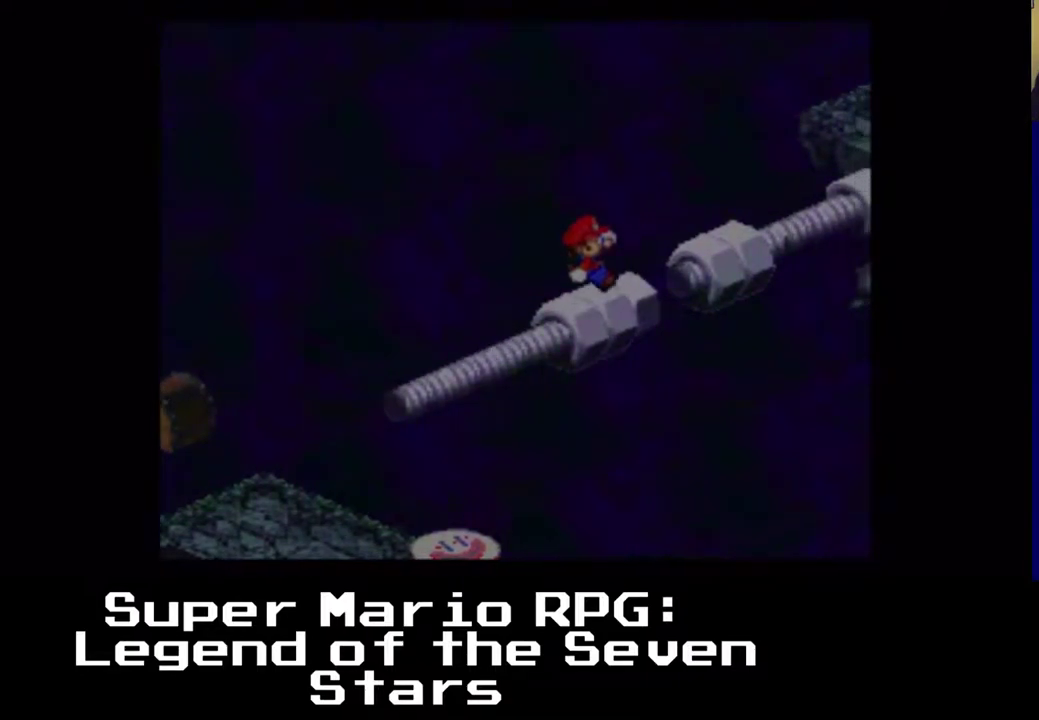
{"dt_ms": 500, "buttons": ["A", "X", "DPAD_UP", "DPAD_RIGHT"], "left_stick": "center"}
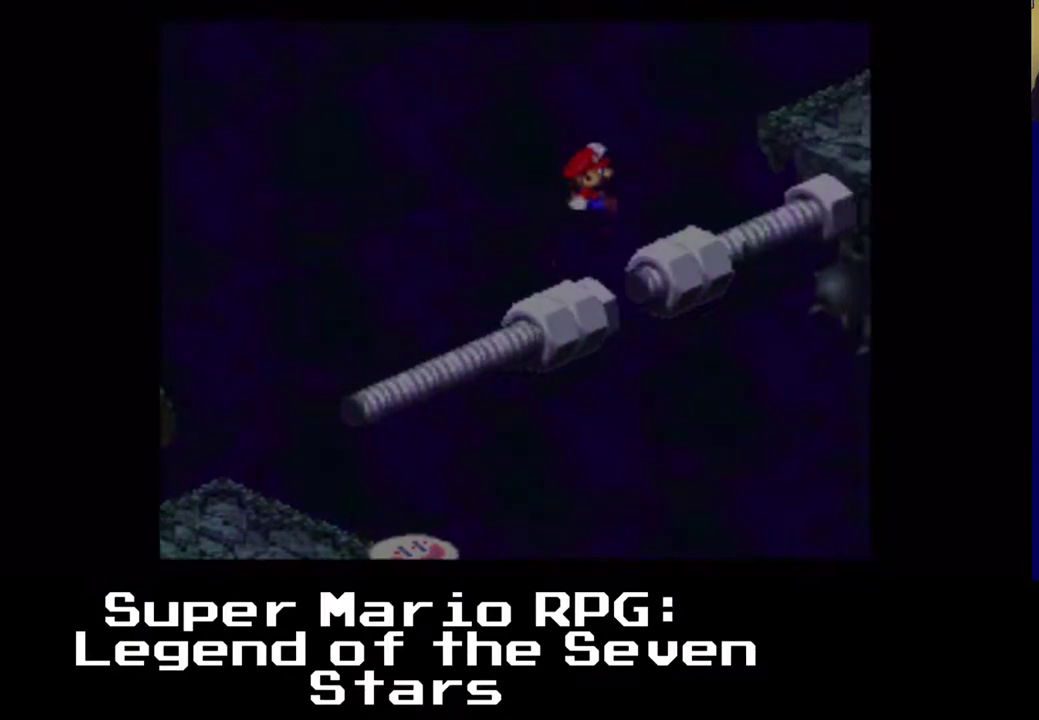
{"dt_ms": 500, "buttons": ["X"], "left_stick": "center", "events": [[200, "DPAD_RIGHT", "up"], [217, "A", "up"], [217, "DPAD_UP", "up"]]}
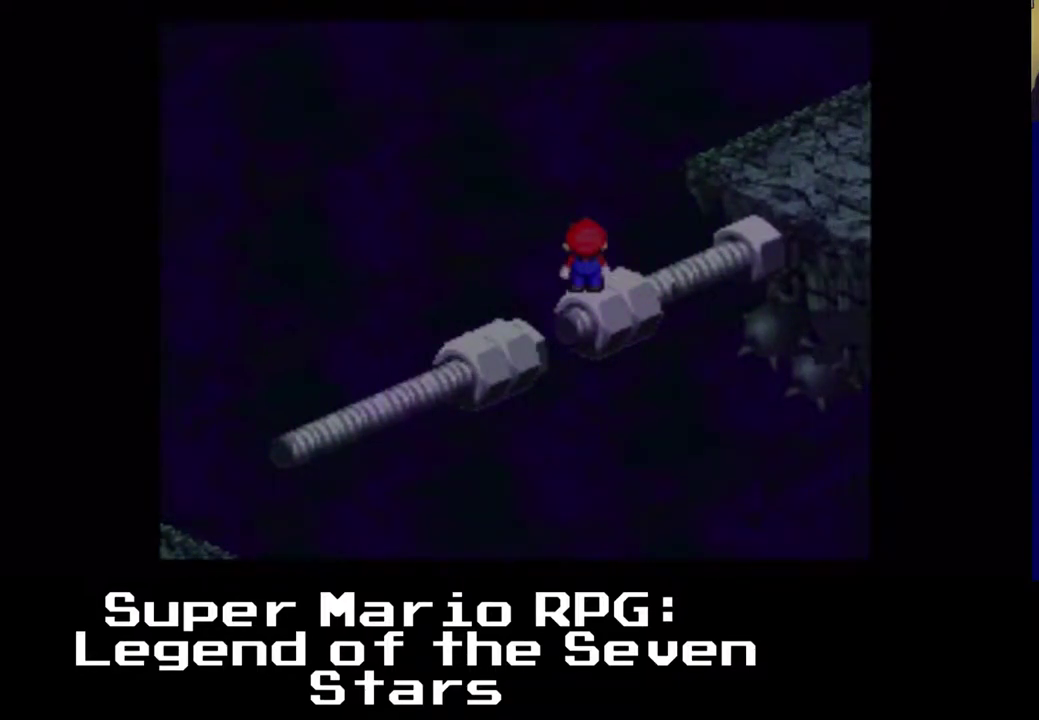
{"dt_ms": 500, "buttons": ["X", "DPAD_RIGHT"], "left_stick": "center", "events": [[250, "A", "down"], [483, "A", "up"], [500, "DPAD_RIGHT", "down"]]}
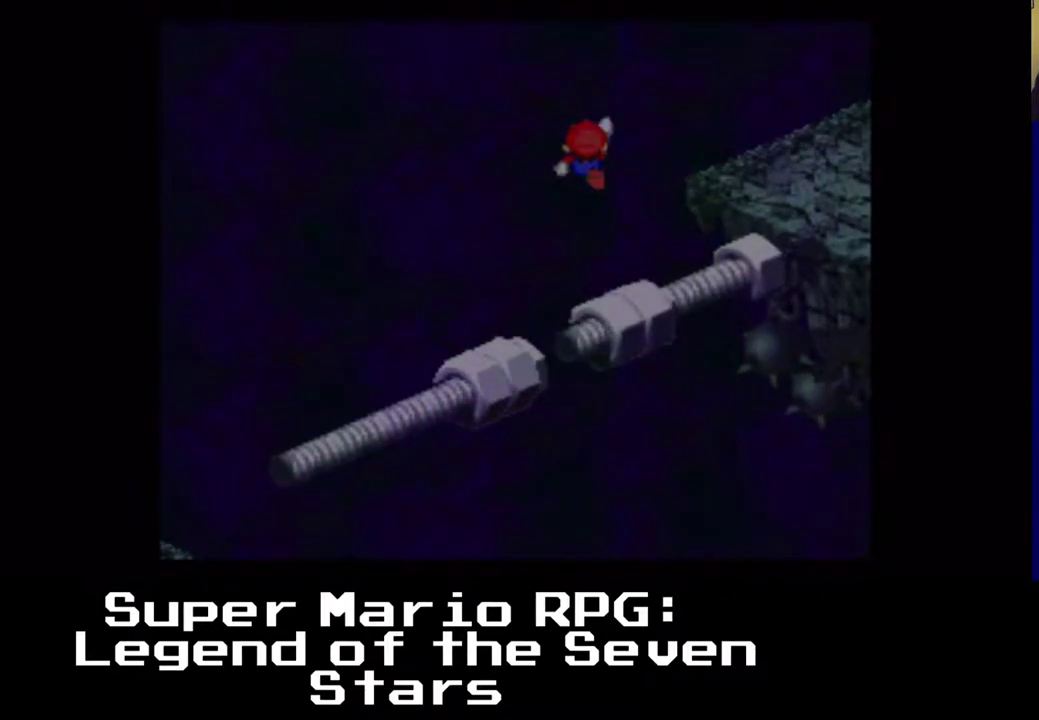
{"dt_ms": 500, "buttons": ["X"], "left_stick": "center", "events": [[200, "DPAD_RIGHT", "up"], [333, "A", "down"], [500, "A", "up"]]}
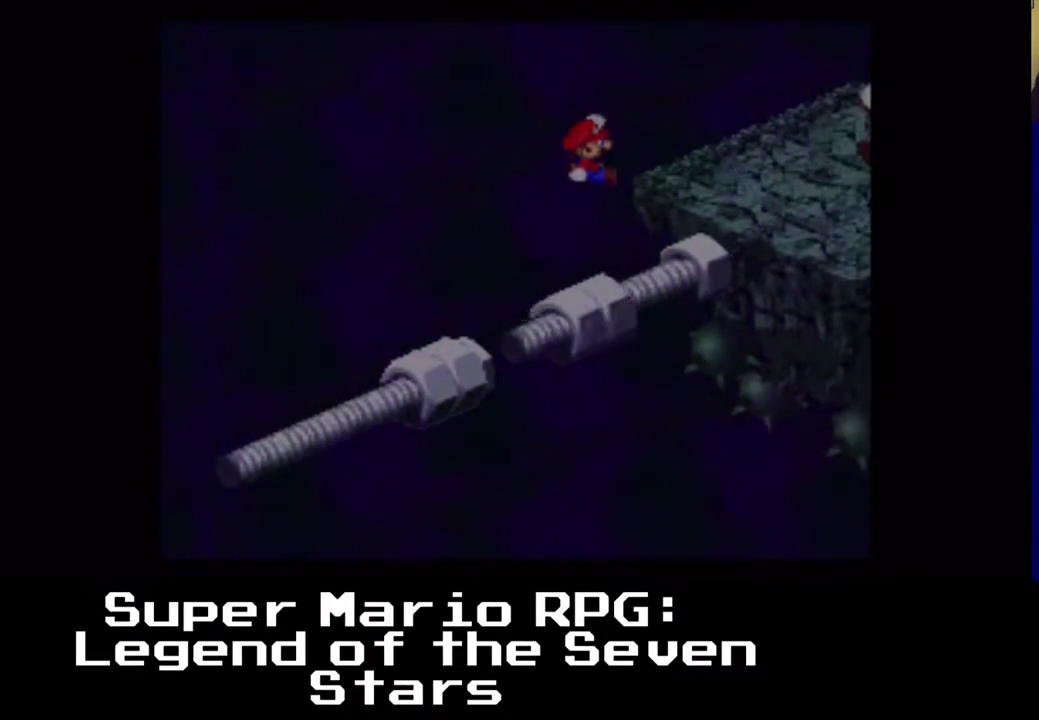
{"dt_ms": 500, "buttons": ["A", "X"], "left_stick": "center", "events": [[450, "A", "down"]]}
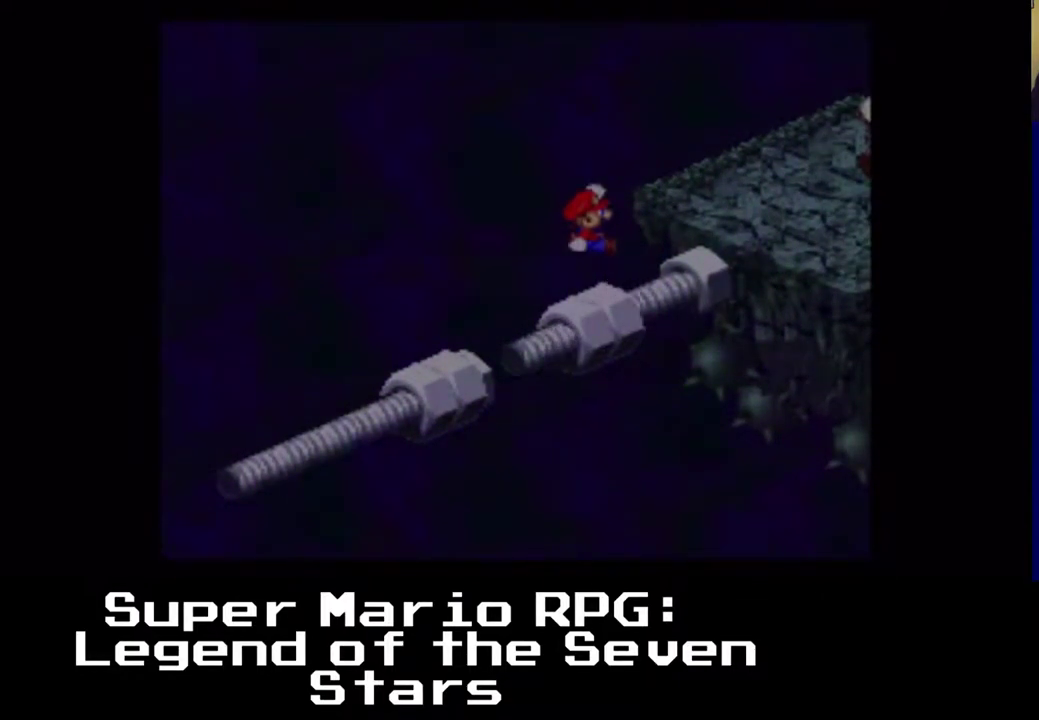
{"dt_ms": 500, "buttons": ["X"], "left_stick": "center", "events": [[117, "A", "up"], [267, "DPAD_RIGHT", "down"], [317, "DPAD_RIGHT", "up"]]}
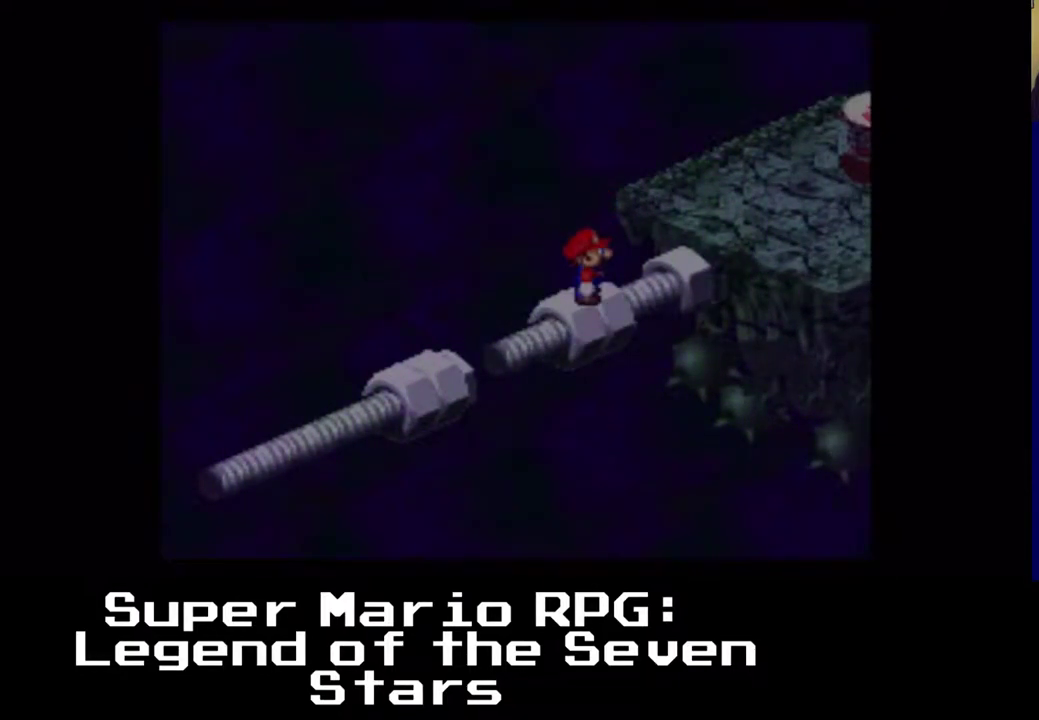
{"dt_ms": 500, "buttons": ["A", "X", "DPAD_UP", "DPAD_RIGHT"], "left_stick": "center", "events": [[183, "DPAD_RIGHT", "down"], [183, "DPAD_UP", "down"], [200, "A", "down"]]}
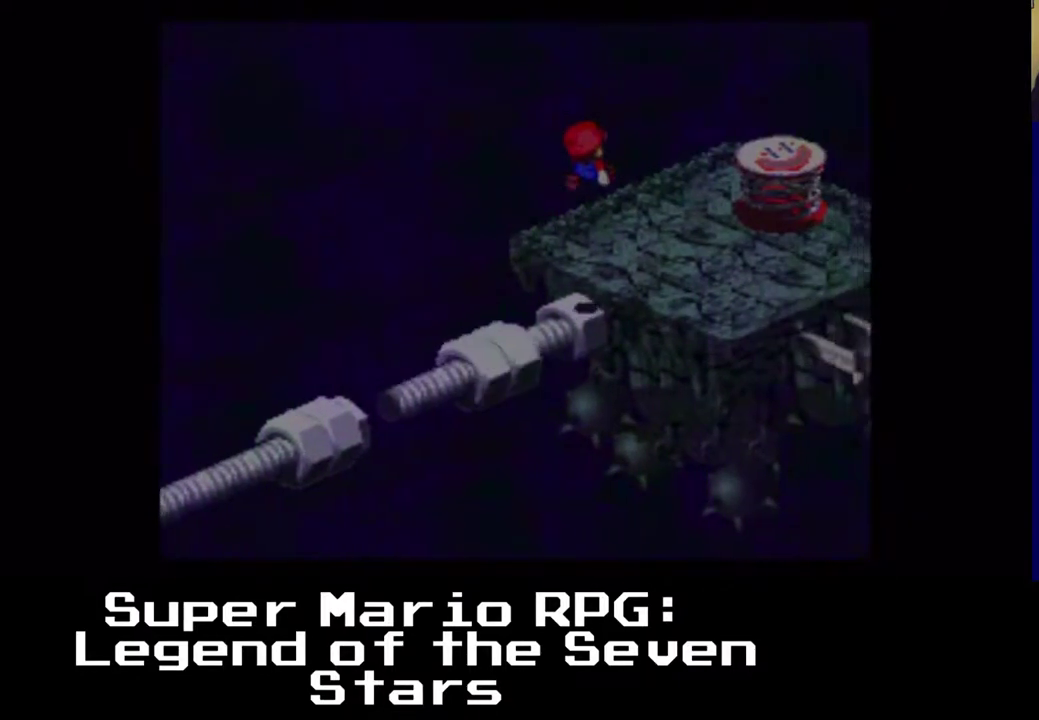
{"dt_ms": 500, "buttons": ["A", "X"], "left_stick": "center", "events": [[200, "A", "up"], [383, "DPAD_UP", "up"], [417, "DPAD_RIGHT", "up"], [433, "A", "down"]]}
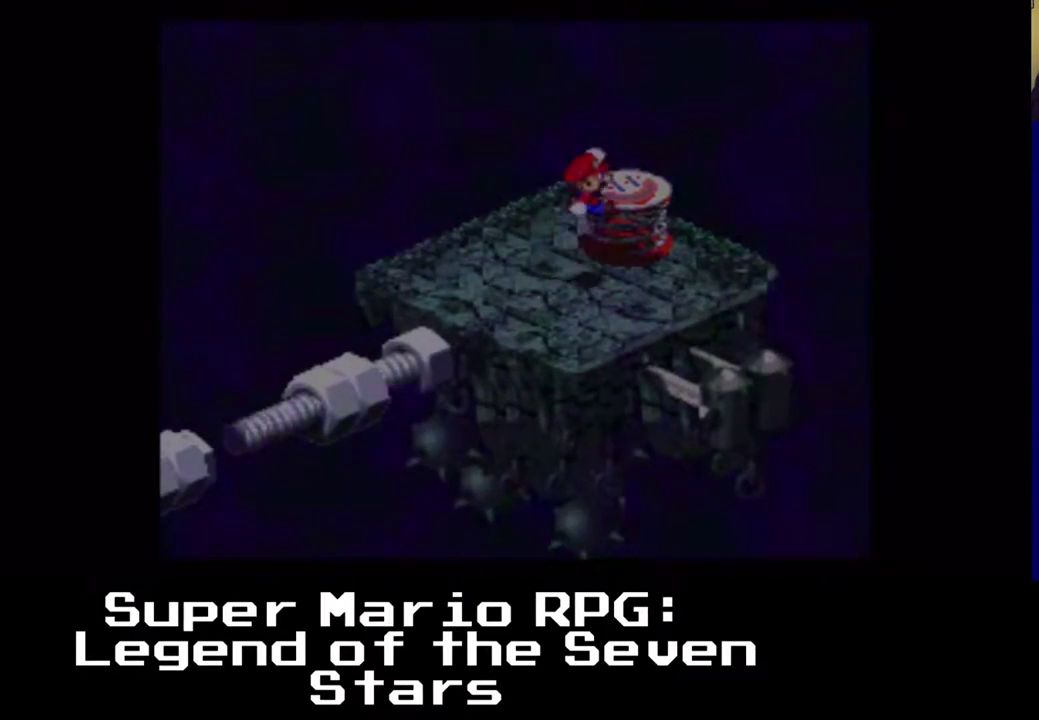
{"dt_ms": 500, "buttons": ["X"], "left_stick": "center", "events": [[233, "DPAD_RIGHT", "down"], [350, "A", "up"], [433, "DPAD_RIGHT", "up"]]}
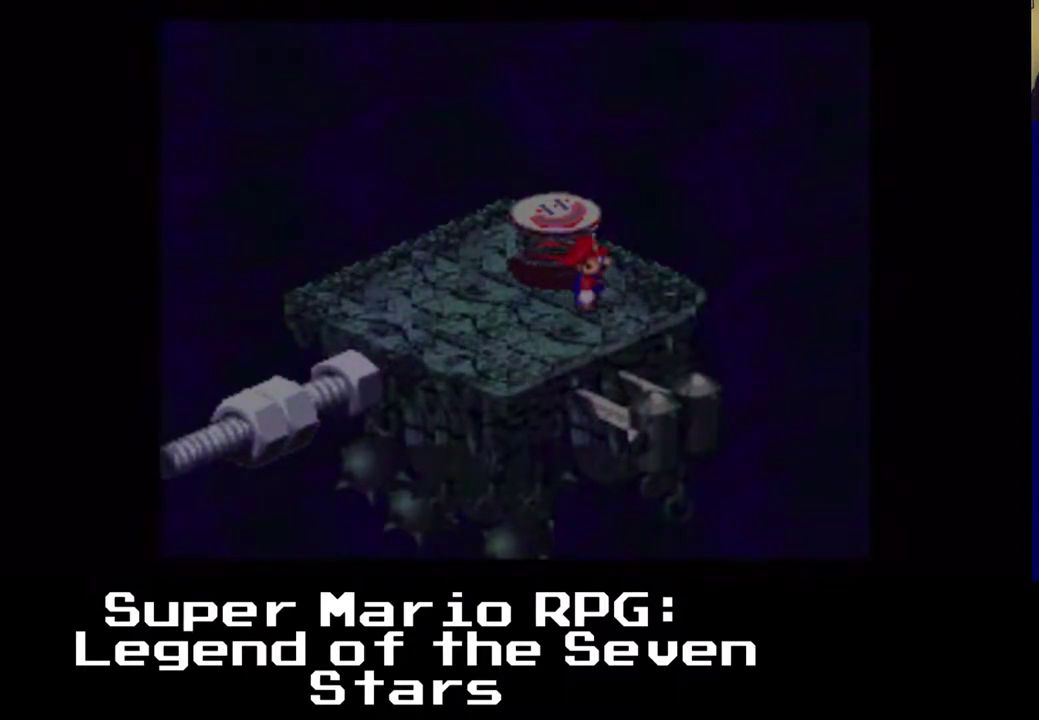
{"dt_ms": 500, "buttons": ["X", "DPAD_UP", "DPAD_LEFT"], "left_stick": "center", "events": [[50, "A", "down"], [300, "DPAD_UP", "down"], [367, "DPAD_LEFT", "down"], [500, "A", "up"]]}
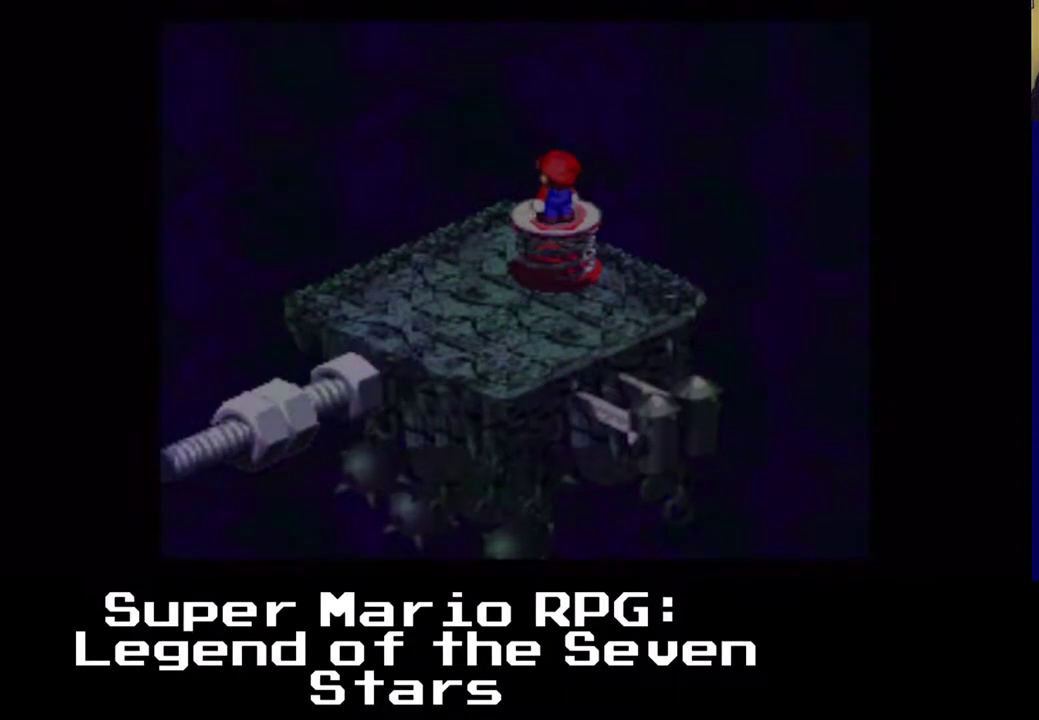
{"dt_ms": 500, "buttons": ["A", "X"], "left_stick": "center", "events": [[50, "DPAD_LEFT", "up"], [50, "DPAD_UP", "up"], [250, "A", "down"]]}
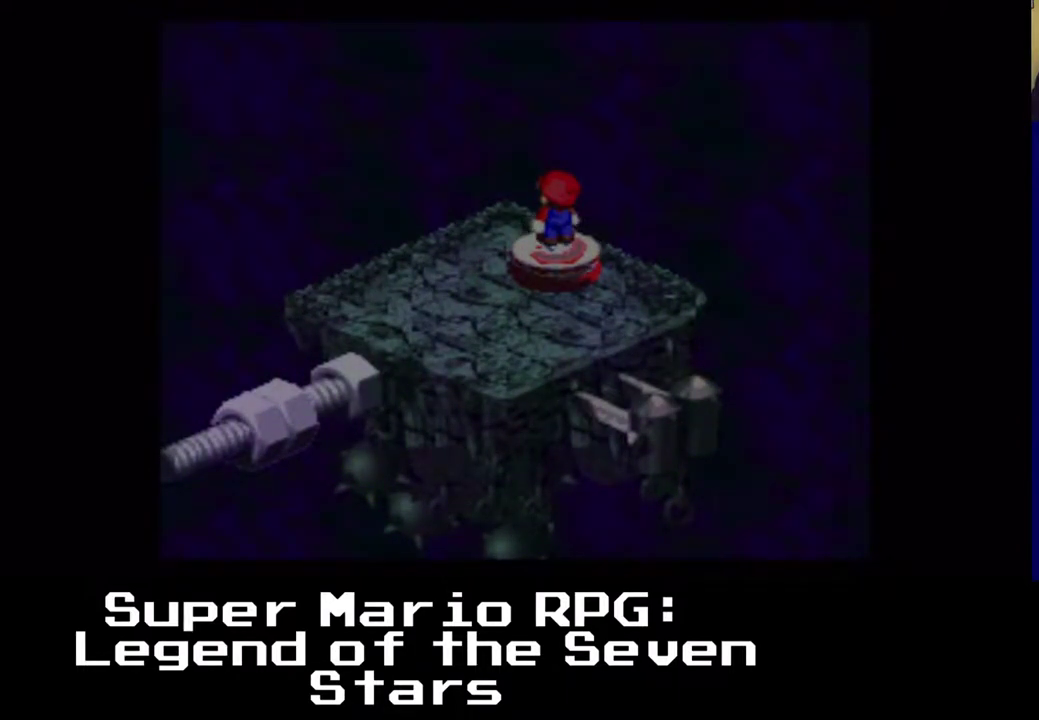
{"dt_ms": 500, "buttons": ["X"], "left_stick": "center", "events": [[483, "A", "up"]]}
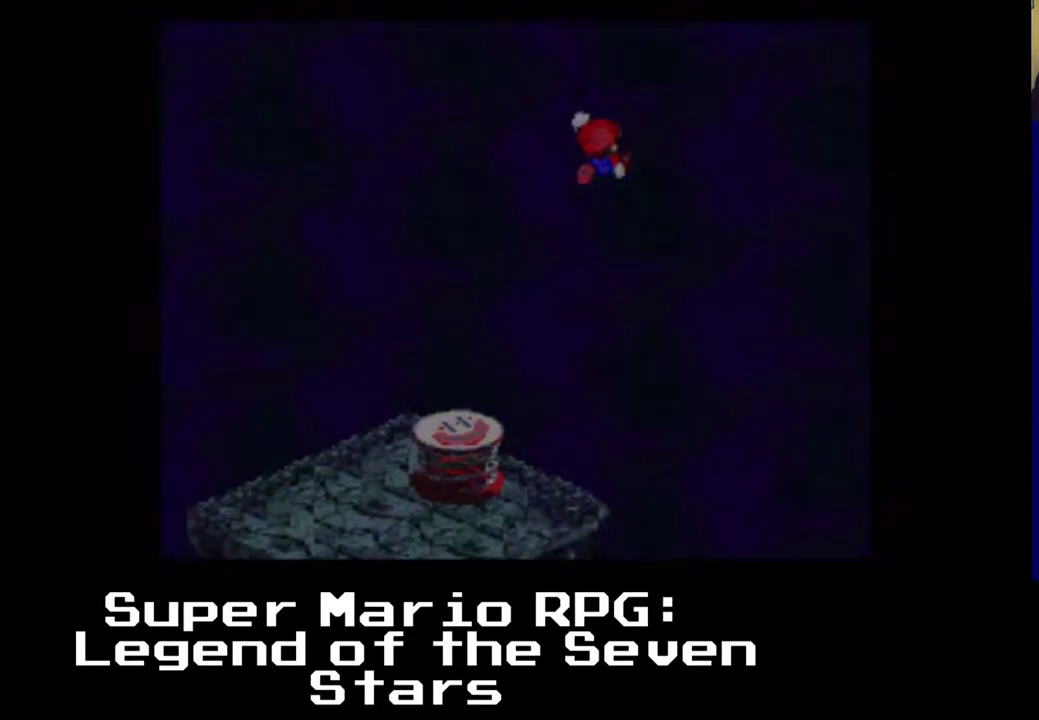
{"dt_ms": 500, "buttons": ["X"], "left_stick": "center", "events": []}
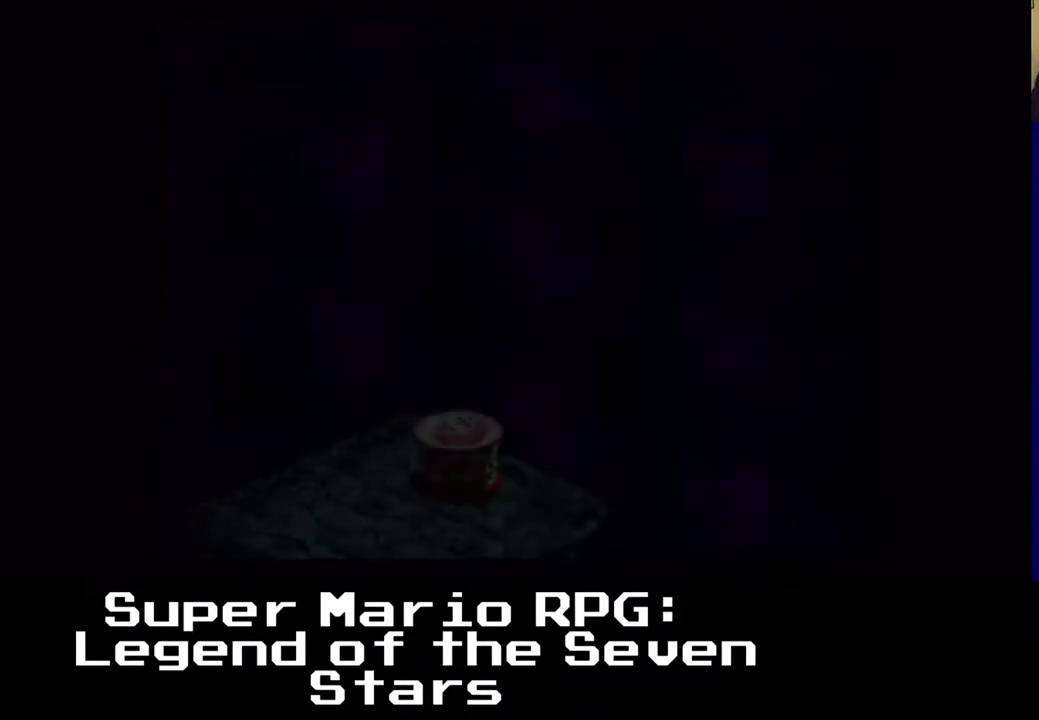
{"dt_ms": 500, "buttons": ["X"], "left_stick": "center", "events": []}
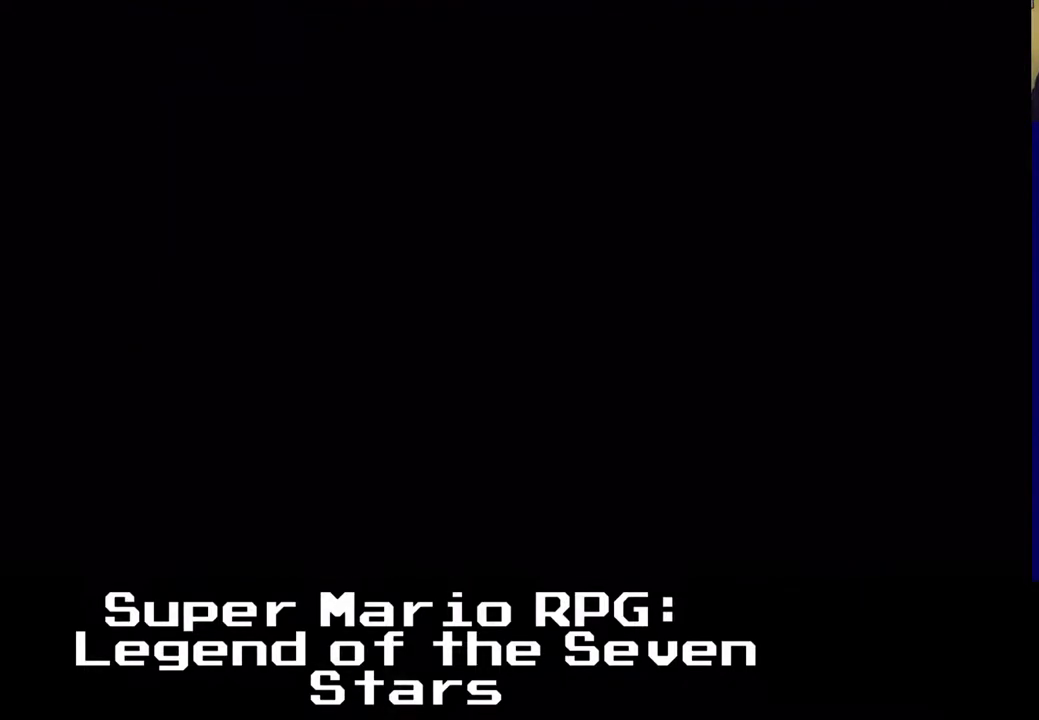
{"dt_ms": 500, "buttons": ["X"], "left_stick": "center", "events": []}
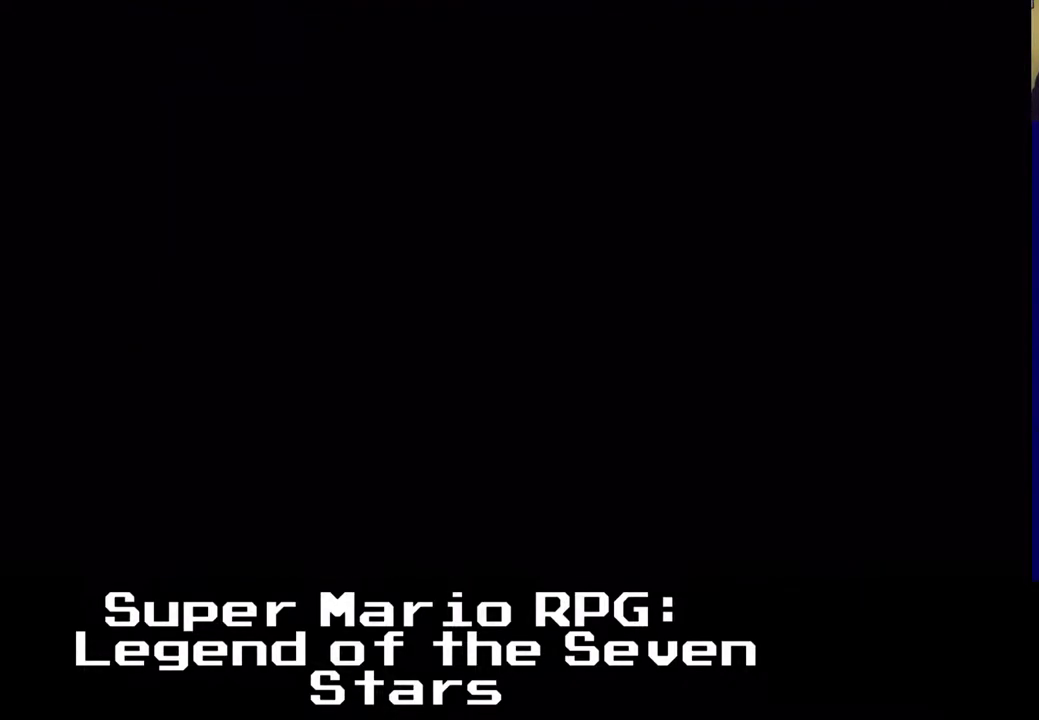
{"dt_ms": 500, "buttons": ["X"], "left_stick": "center", "events": []}
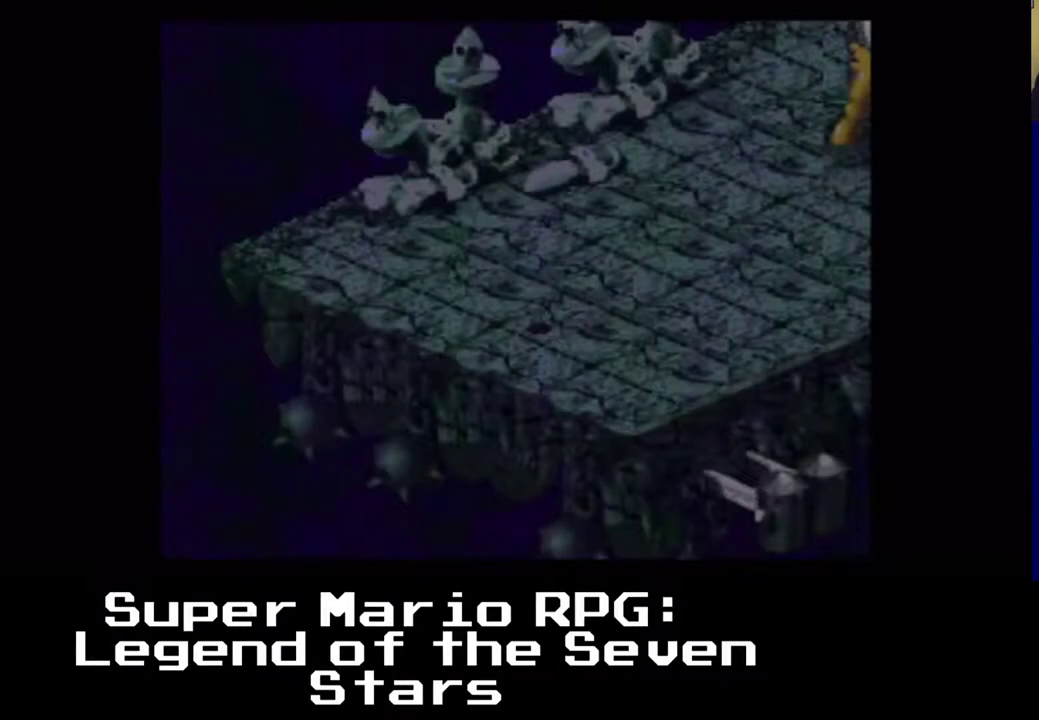
{"dt_ms": 500, "buttons": ["X"], "left_stick": "center", "events": []}
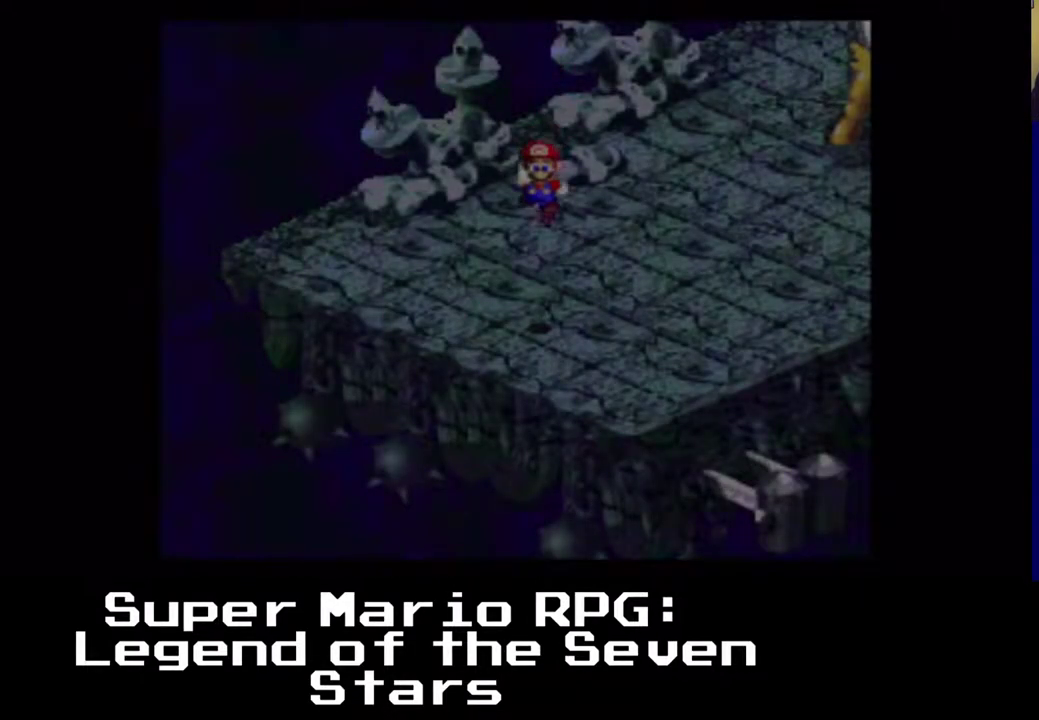
{"dt_ms": 500, "buttons": ["X", "DPAD_RIGHT"], "left_stick": "center", "events": [[200, "DPAD_RIGHT", "down"]]}
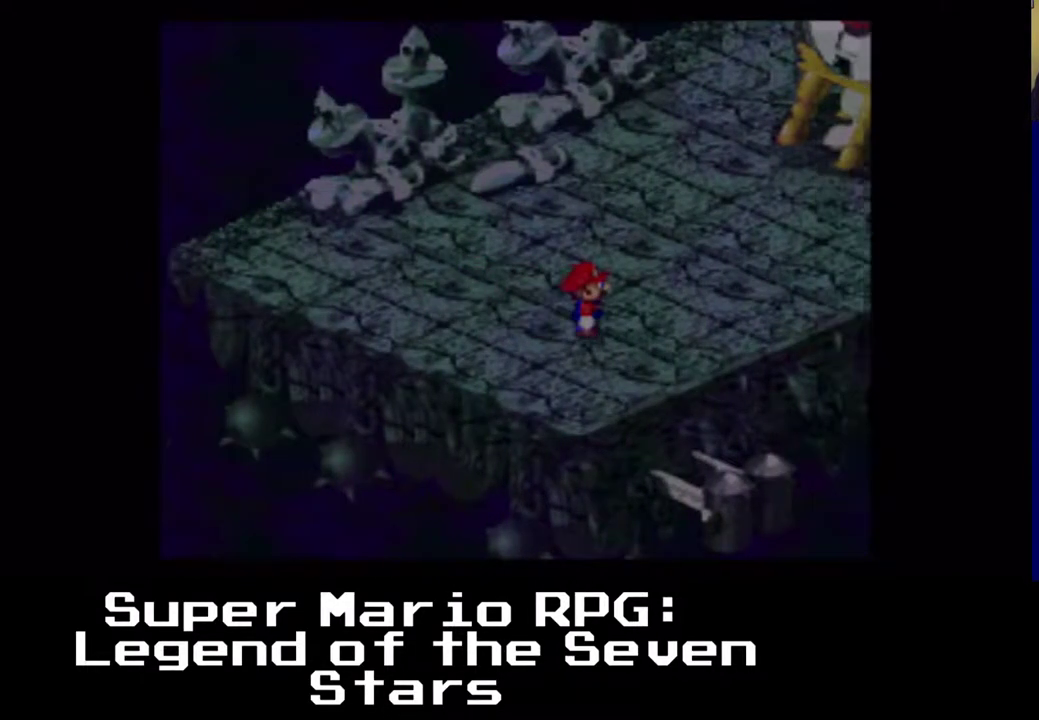
{"dt_ms": 500, "buttons": ["X", "DPAD_UP", "DPAD_LEFT"], "left_stick": "center", "events": [[250, "DPAD_UP", "down"], [383, "DPAD_LEFT", "down"], [383, "DPAD_RIGHT", "up"]]}
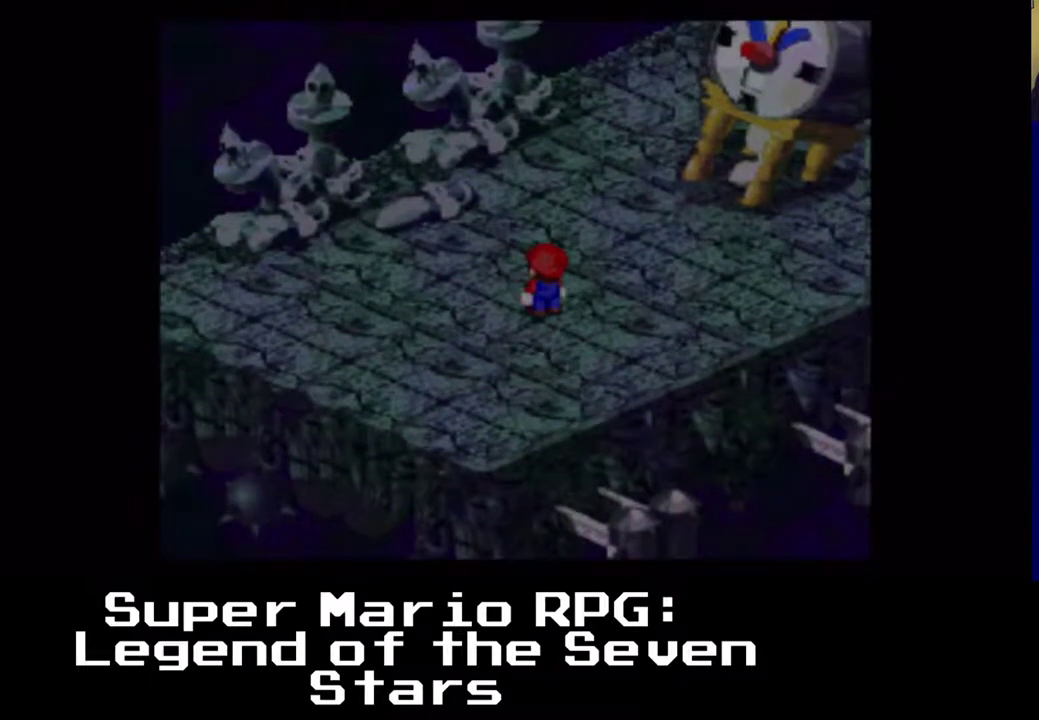
{"dt_ms": 500, "buttons": ["X", "DPAD_DOWN", "DPAD_LEFT"], "left_stick": "center", "events": [[117, "DPAD_RIGHT", "down"], [183, "DPAD_LEFT", "up"], [217, "DPAD_UP", "up"], [300, "DPAD_DOWN", "down"], [300, "DPAD_LEFT", "down"], [383, "DPAD_RIGHT", "up"]]}